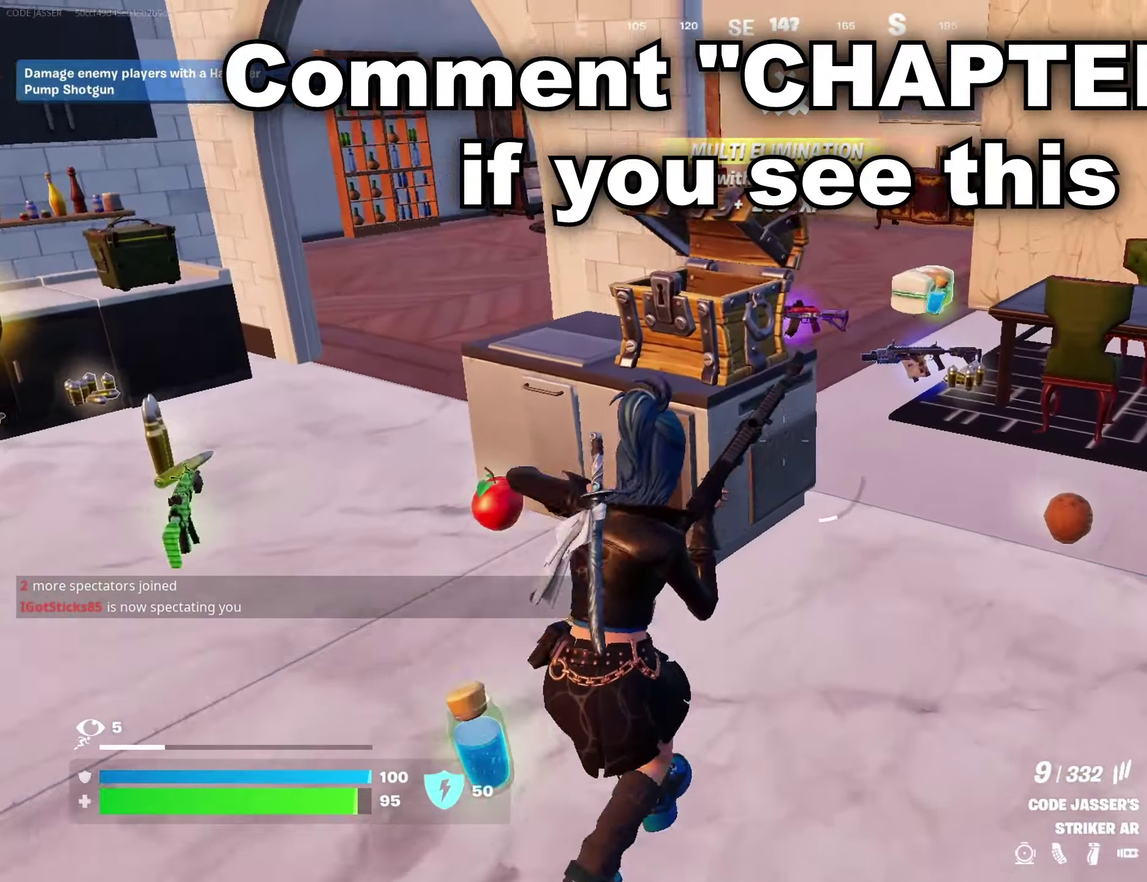
Gameplay with a controller (PlayStation layout); each line is a JSON object with the inputs held at the frame after it (dt_ms = milliseconds from this image to that frame). "events" lists button and stick changes between this image and that frame as [ms after this image, input, new state], when the widget could be followed in between.
{"dt_ms": 600, "buttons": [], "left_stick": "up-right", "right_stick": "center", "events": [[450, "right_stick", "left"], [583, "right_stick", "center"]]}
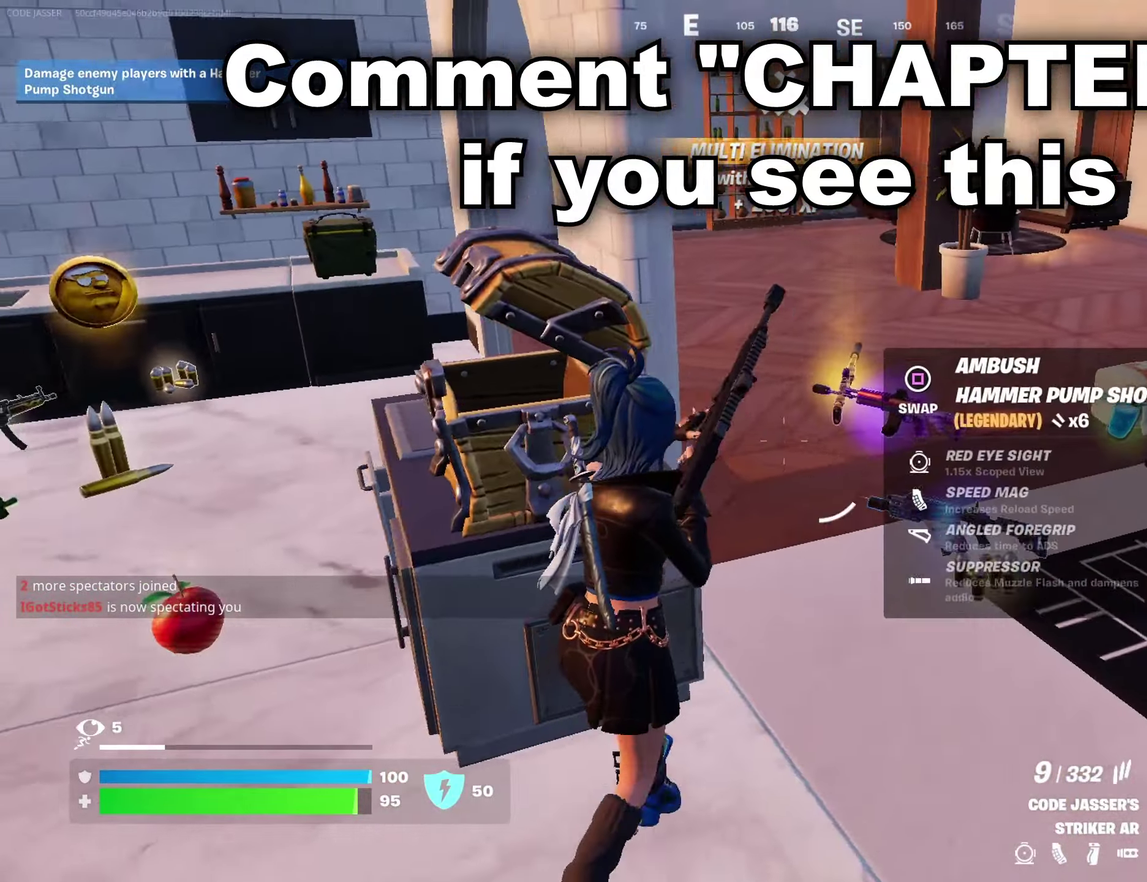
{"dt_ms": 400, "buttons": [], "left_stick": "up-right", "right_stick": "left", "events": [[400, "right_stick", "left"]]}
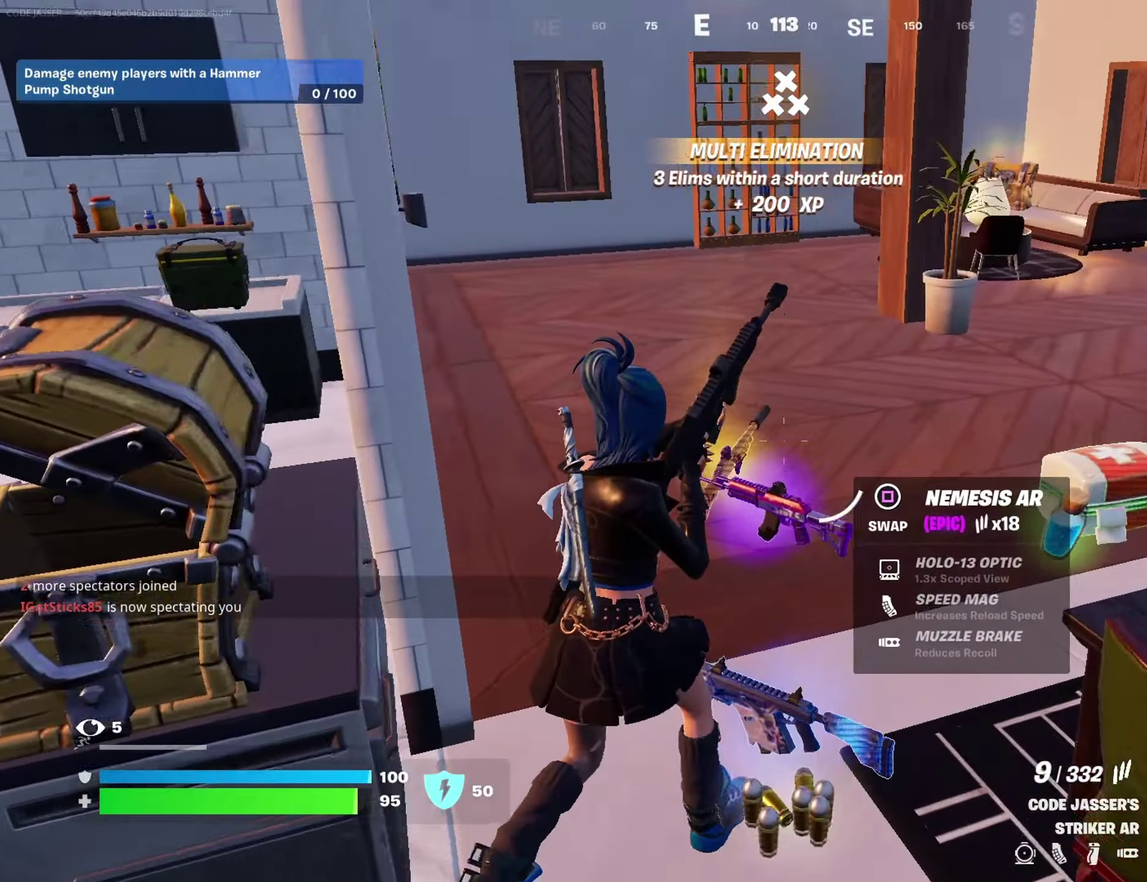
{"dt_ms": 500, "buttons": [], "left_stick": "center", "right_stick": "center"}
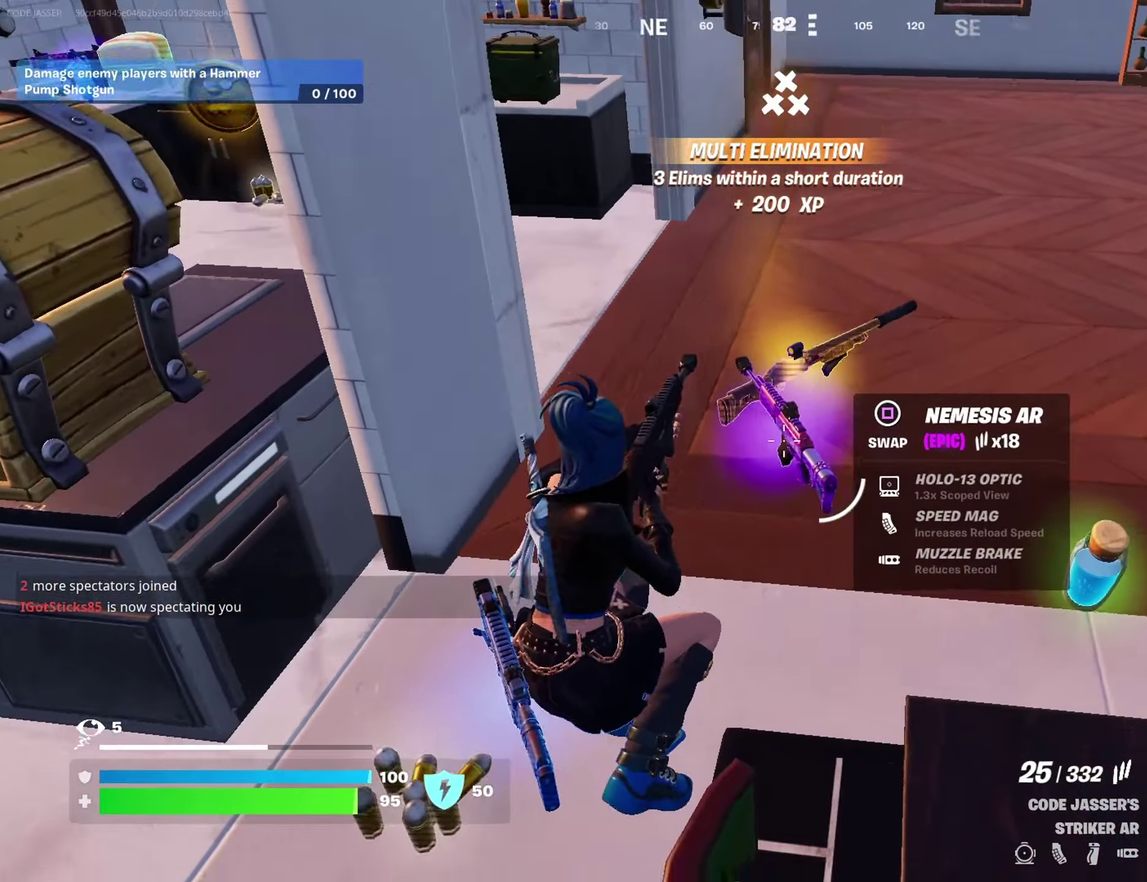
{"dt_ms": 500, "buttons": ["SQUARE"], "left_stick": "center", "right_stick": "center", "events": [[67, "left_stick", "down"], [117, "left_stick", "center"], [450, "SQUARE", "down"]]}
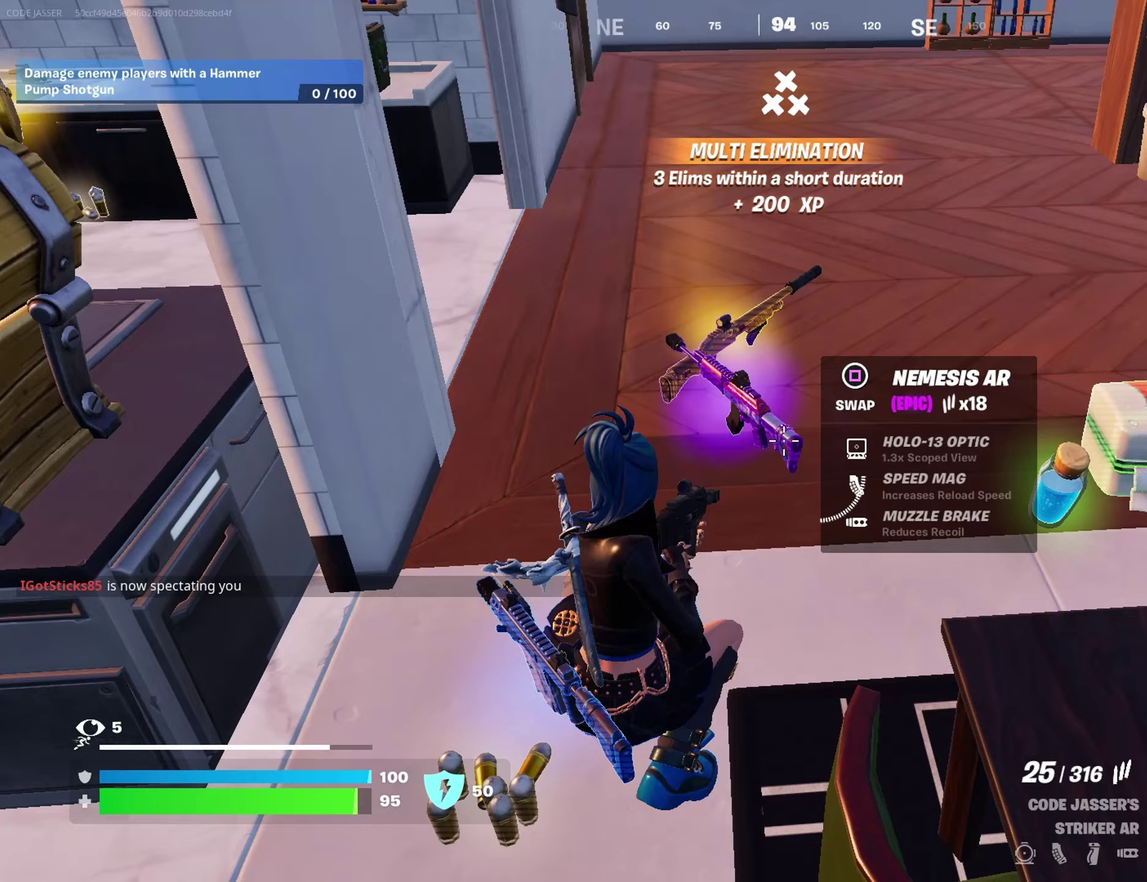
{"dt_ms": 500, "buttons": [], "left_stick": "up", "right_stick": "center"}
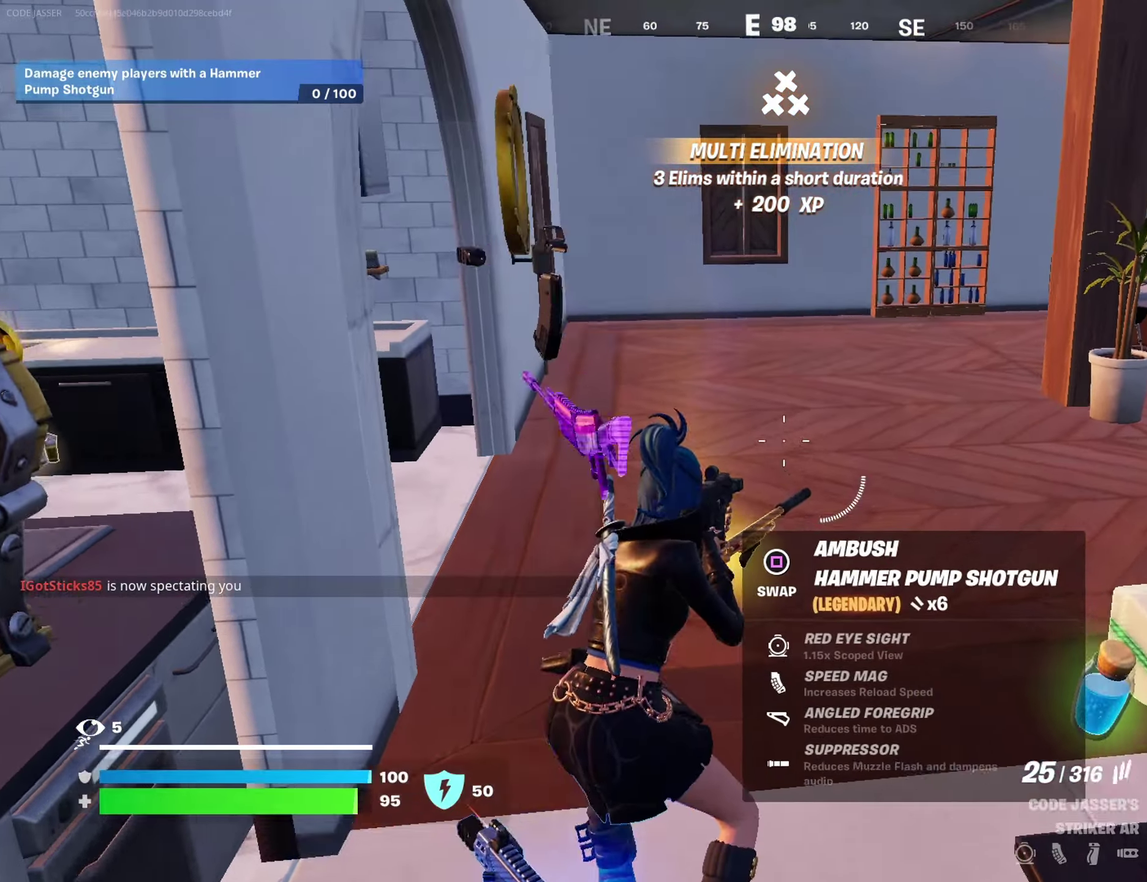
{"dt_ms": 500, "buttons": ["L2"], "left_stick": "up", "right_stick": "center", "events": [[67, "right_stick", "up"], [150, "right_stick", "center"], [450, "L2", "down"]]}
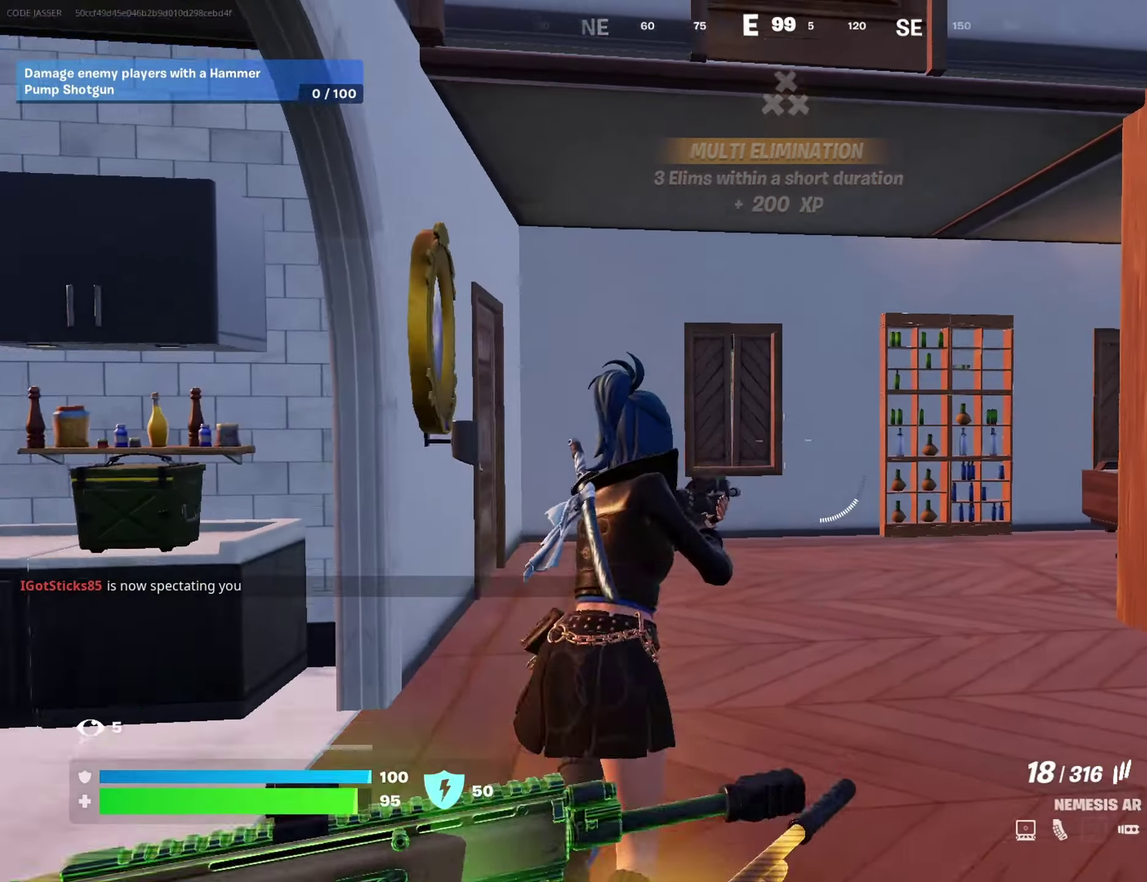
{"dt_ms": 400, "buttons": ["L2"], "left_stick": "up", "right_stick": "right", "events": [[350, "right_stick", "right"]]}
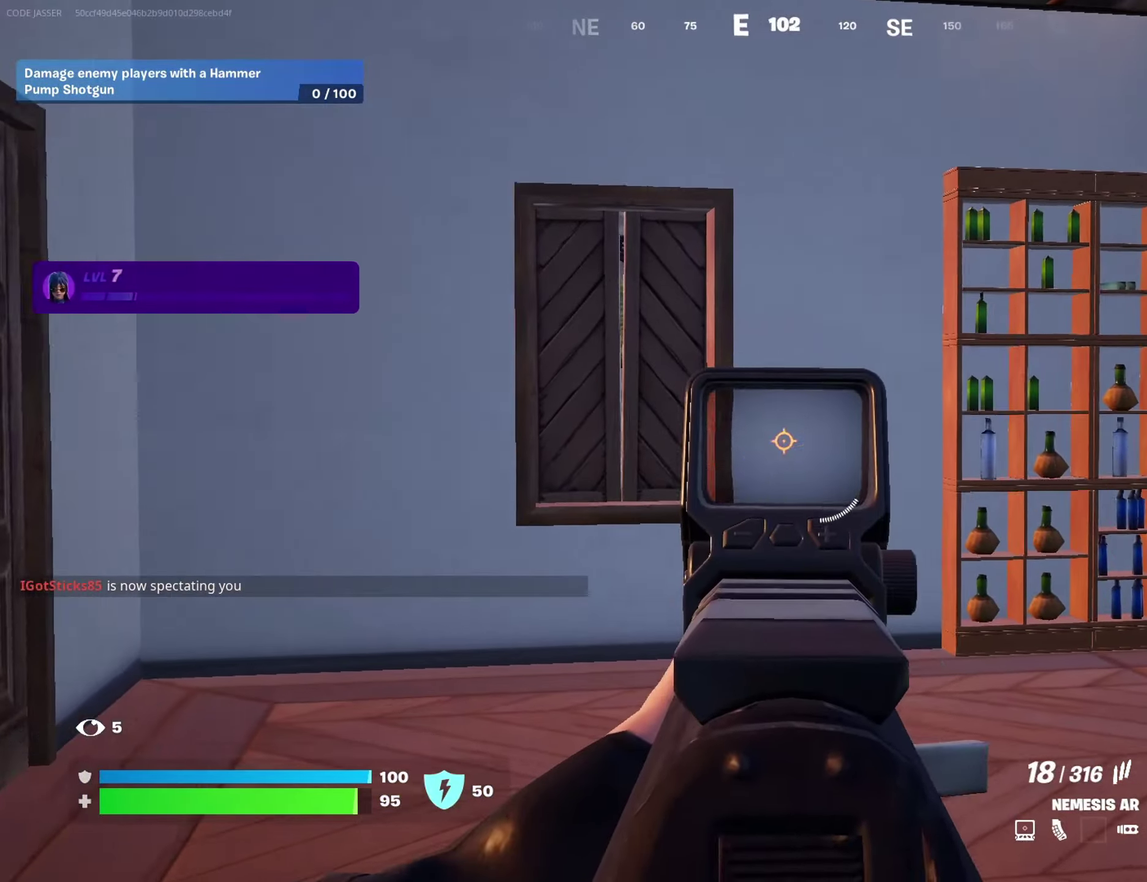
{"dt_ms": 600, "buttons": [], "left_stick": "down-right", "right_stick": "left", "events": [[17, "R2", "down"], [33, "right_stick", "center"], [383, "L2", "up"], [400, "left_stick", "up-right"], [417, "SQUARE", "down"], [433, "R2", "up"], [483, "SQUARE", "up"], [483, "right_stick", "down-left"], [500, "left_stick", "right"], [583, "left_stick", "down-right"], [600, "right_stick", "left"]]}
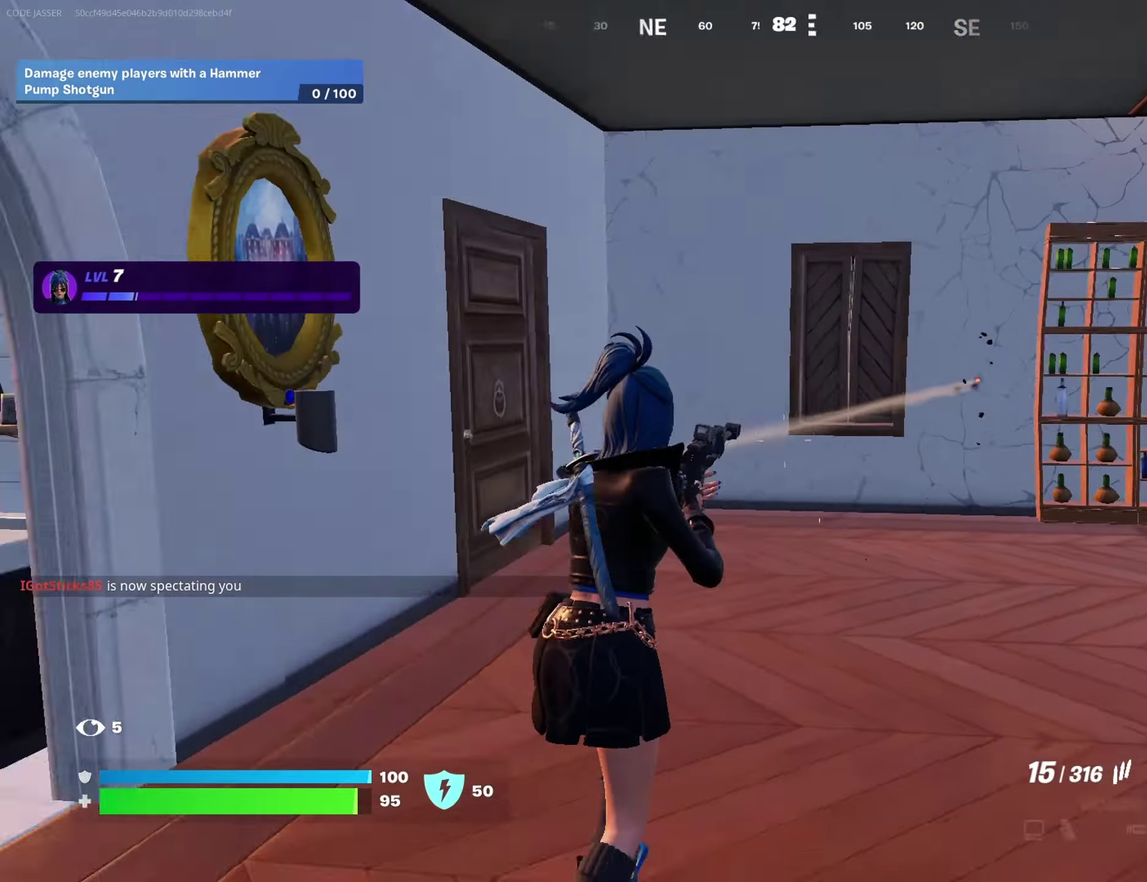
{"dt_ms": 400, "buttons": [], "left_stick": "up-left", "right_stick": "center", "events": [[117, "left_stick", "down"], [117, "right_stick", "down-left"], [183, "left_stick", "down-left"], [233, "left_stick", "left"], [300, "left_stick", "up-left"], [367, "right_stick", "center"]]}
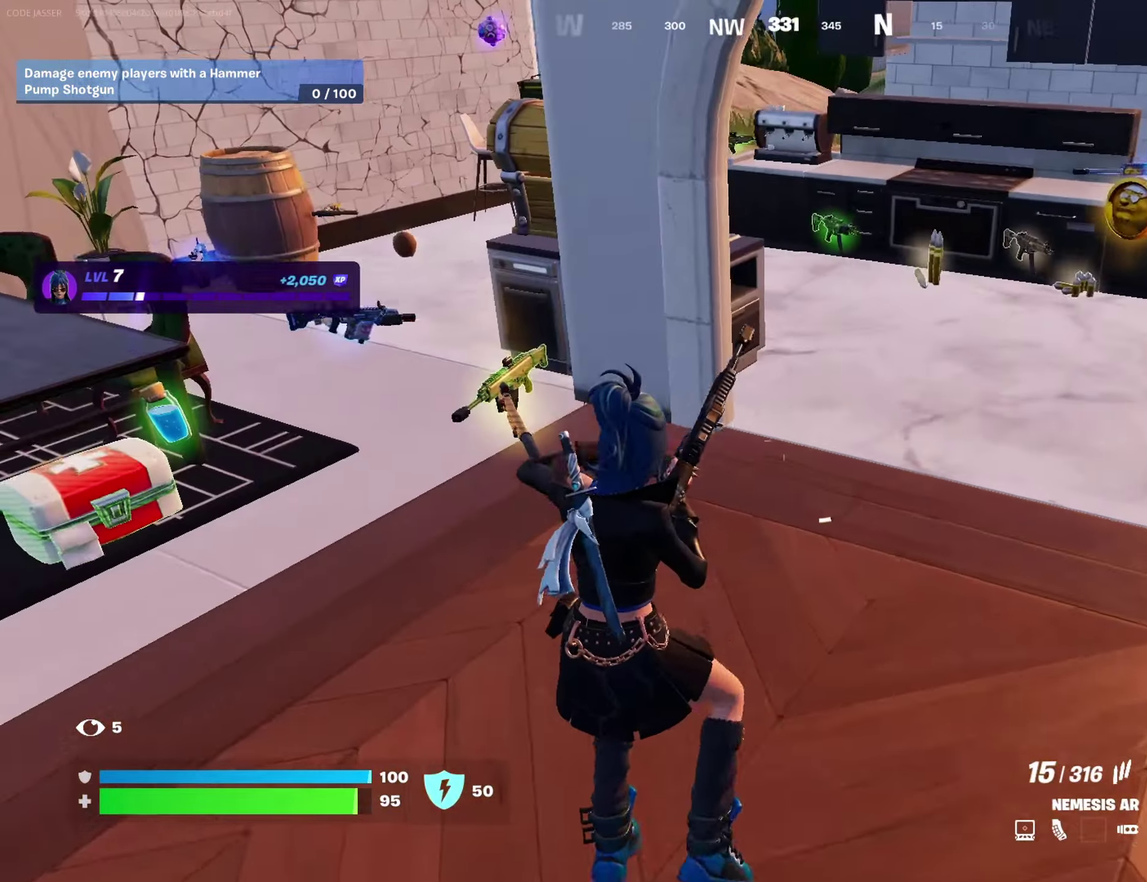
{"dt_ms": 600, "buttons": [], "left_stick": "center", "right_stick": "left"}
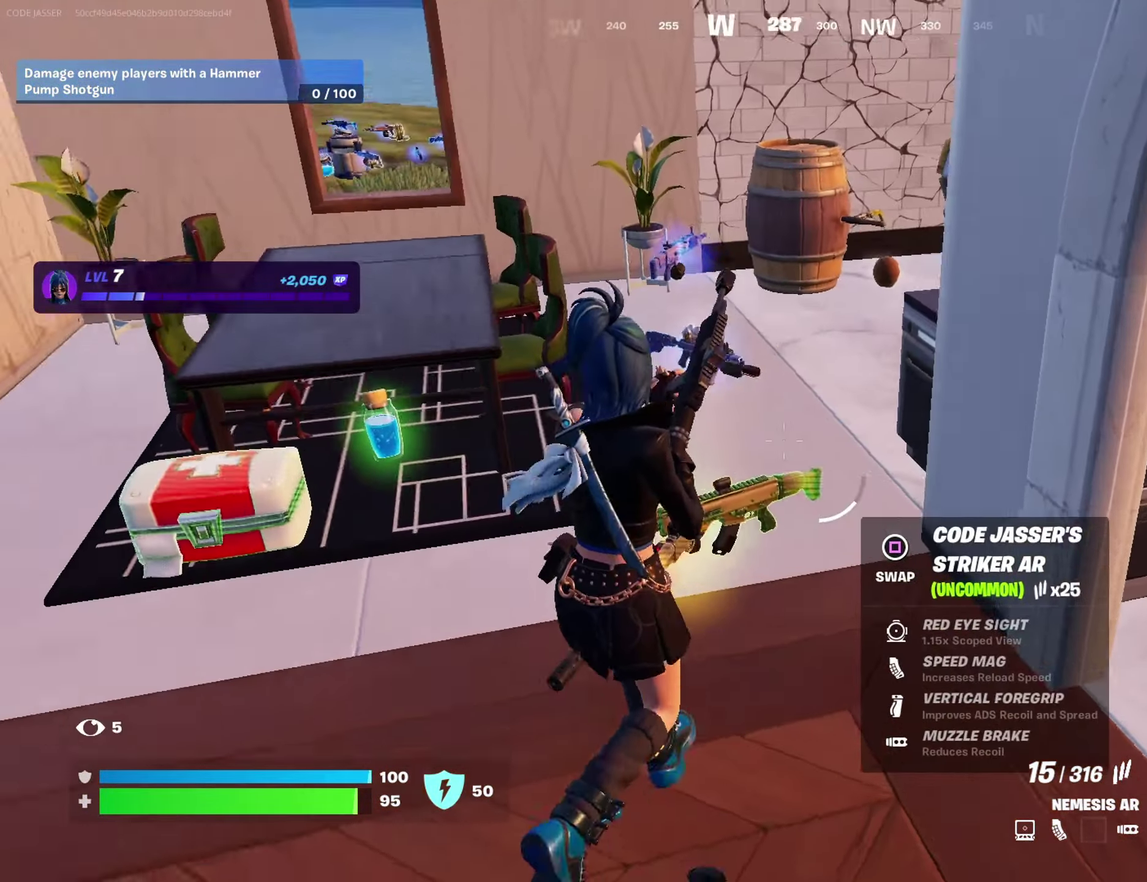
{"dt_ms": 300, "buttons": [], "left_stick": "down-right", "right_stick": "center"}
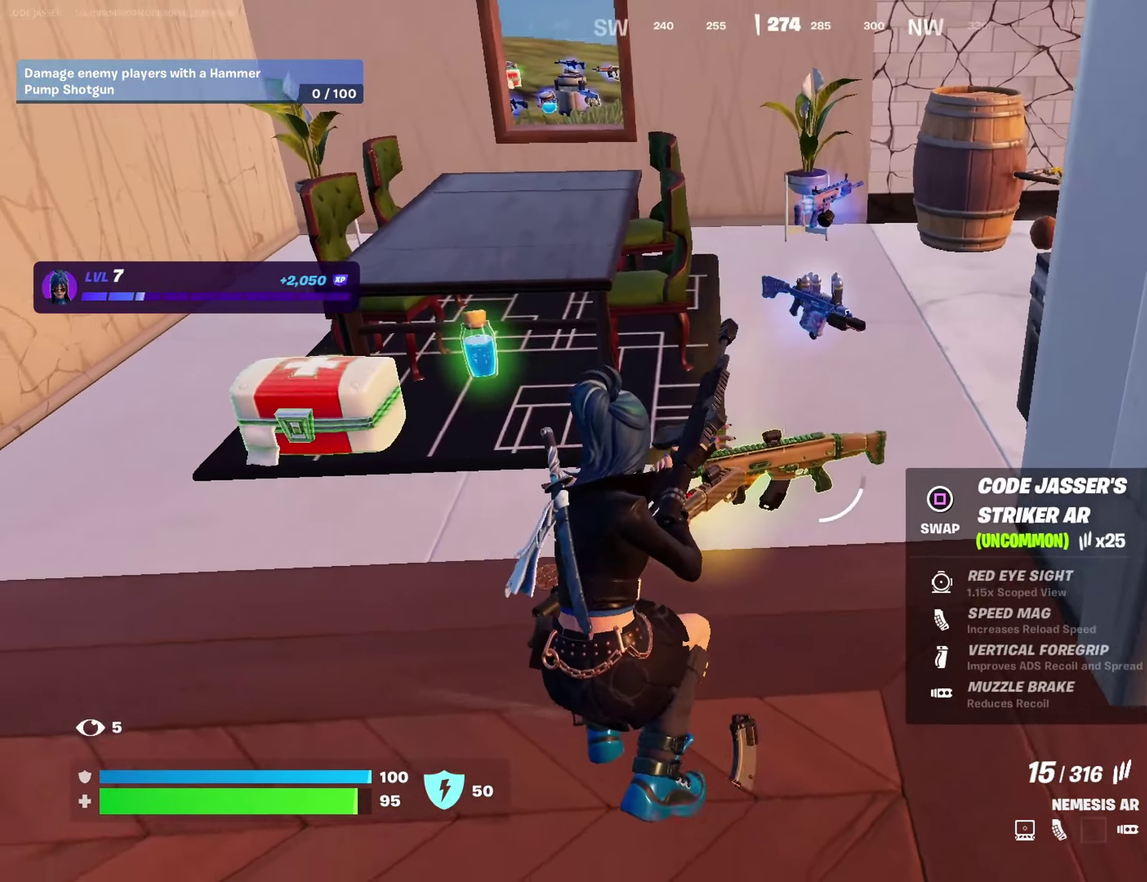
{"dt_ms": 700, "buttons": [], "left_stick": "center", "right_stick": "center", "events": [[50, "right_stick", "left"], [100, "left_stick", "down"], [200, "right_stick", "center"], [300, "left_stick", "center"], [333, "right_stick", "right"], [417, "right_stick", "center"]]}
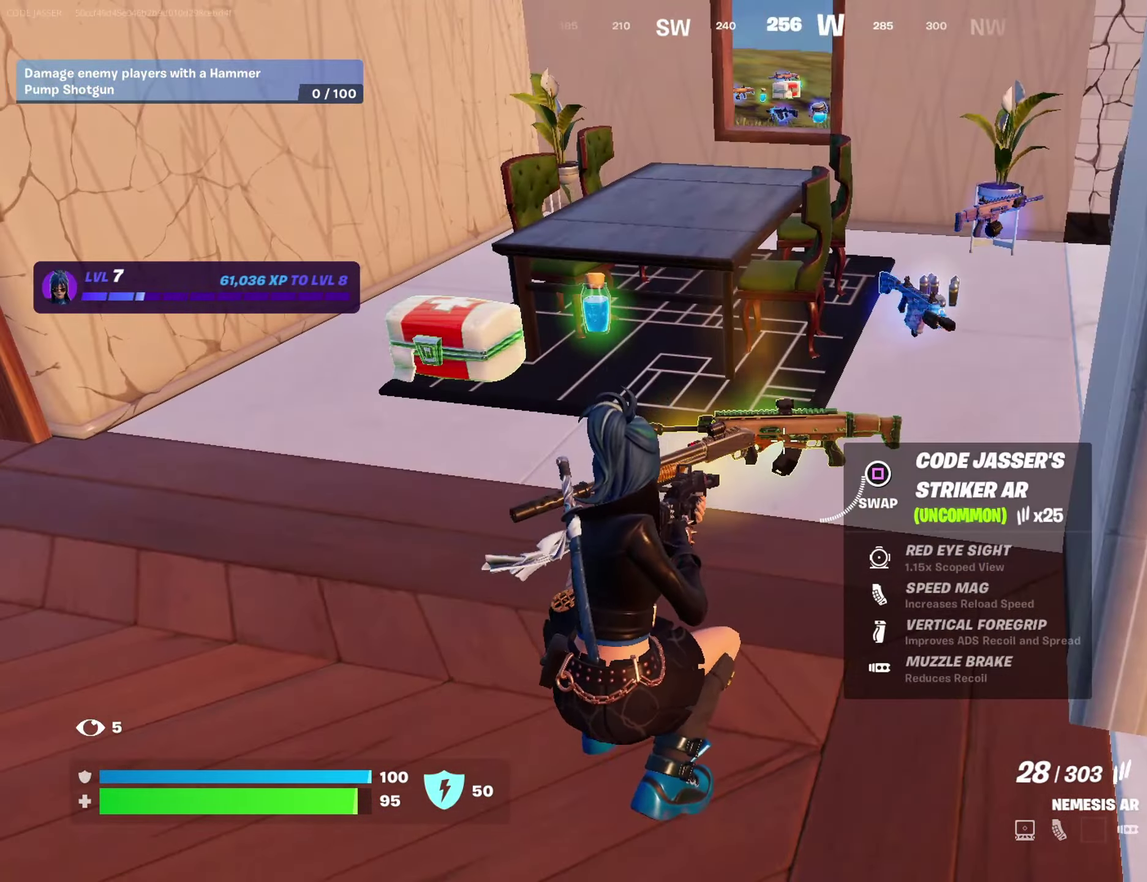
{"dt_ms": 500, "buttons": ["DPAD_UP"], "left_stick": "center", "right_stick": "center", "events": [[50, "right_stick", "left"], [150, "left_stick", "down-left"], [167, "right_stick", "center"], [300, "left_stick", "center"], [450, "DPAD_UP", "down"]]}
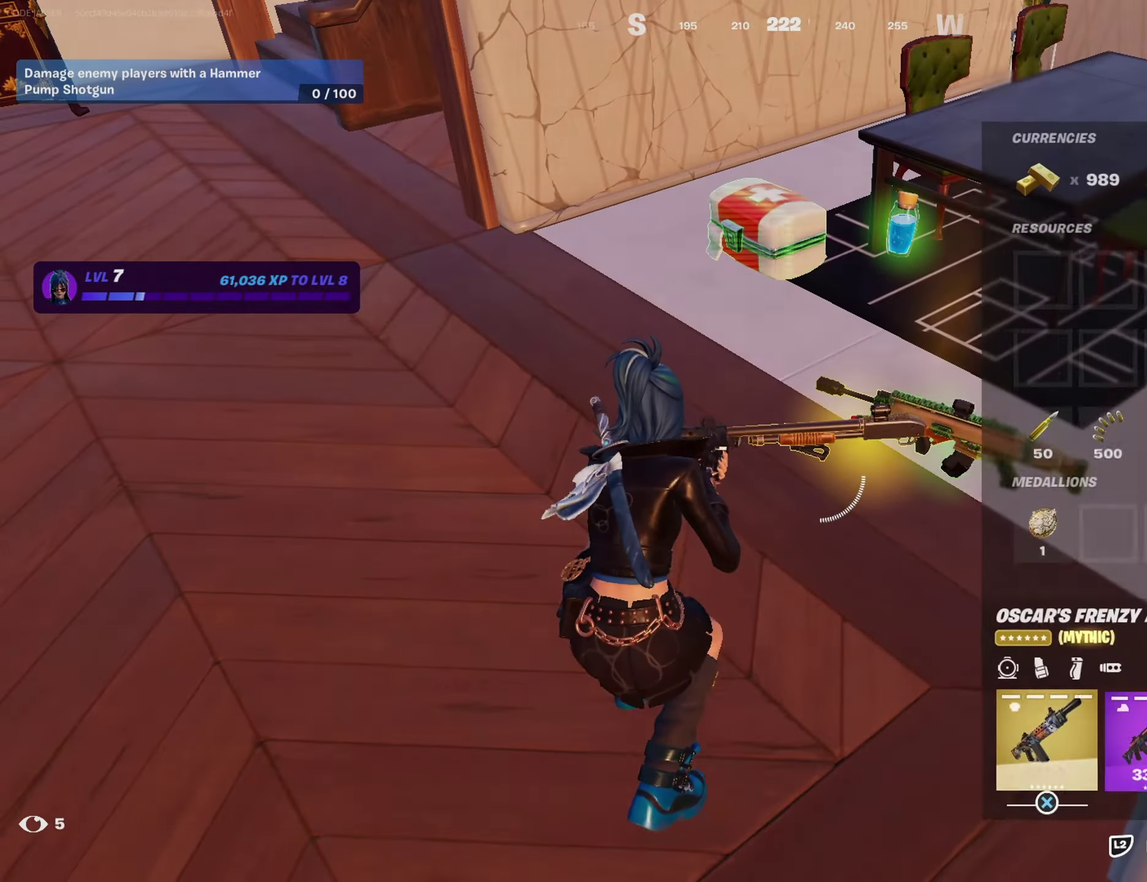
{"dt_ms": 500, "buttons": ["L2"], "left_stick": "center", "right_stick": "center", "events": [[17, "DPAD_UP", "up"], [83, "DPAD_RIGHT", "down"], [183, "DPAD_RIGHT", "up"], [183, "L2", "down"]]}
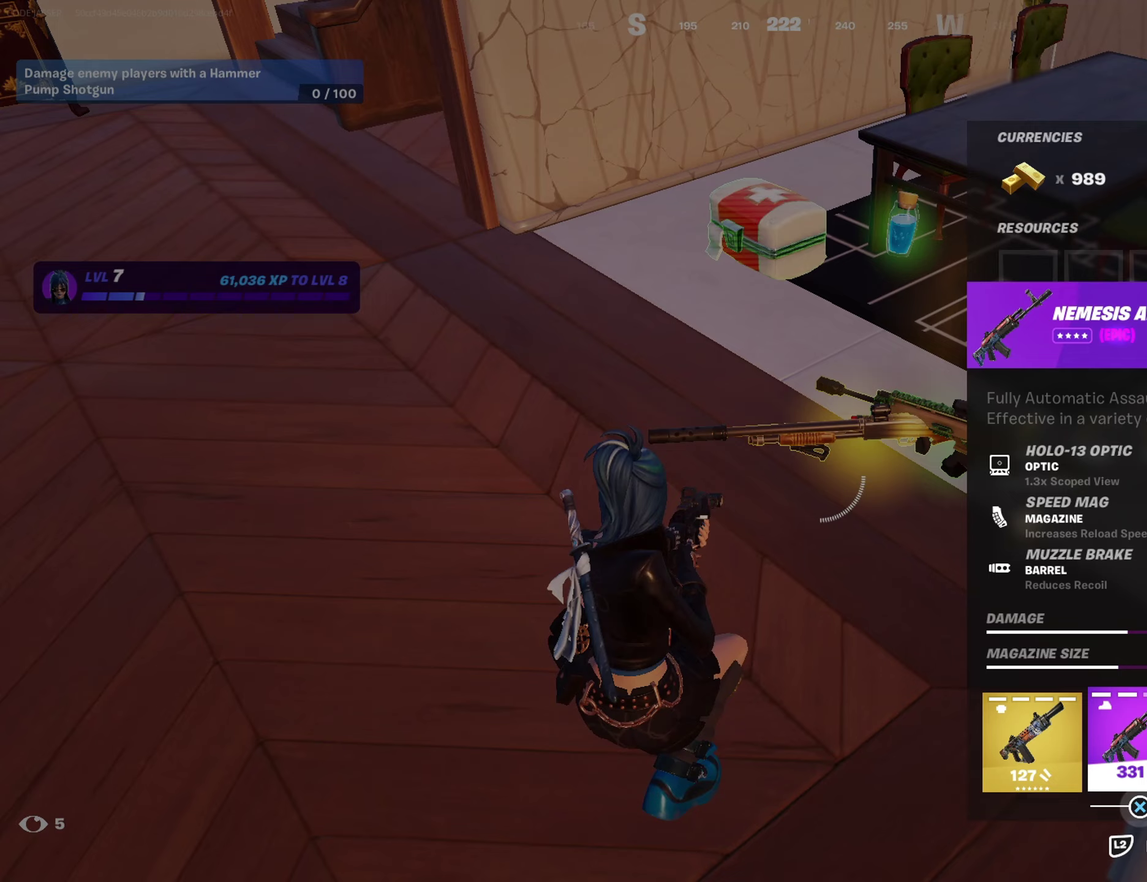
{"dt_ms": 500, "buttons": ["L2"], "left_stick": "center", "right_stick": "center", "events": []}
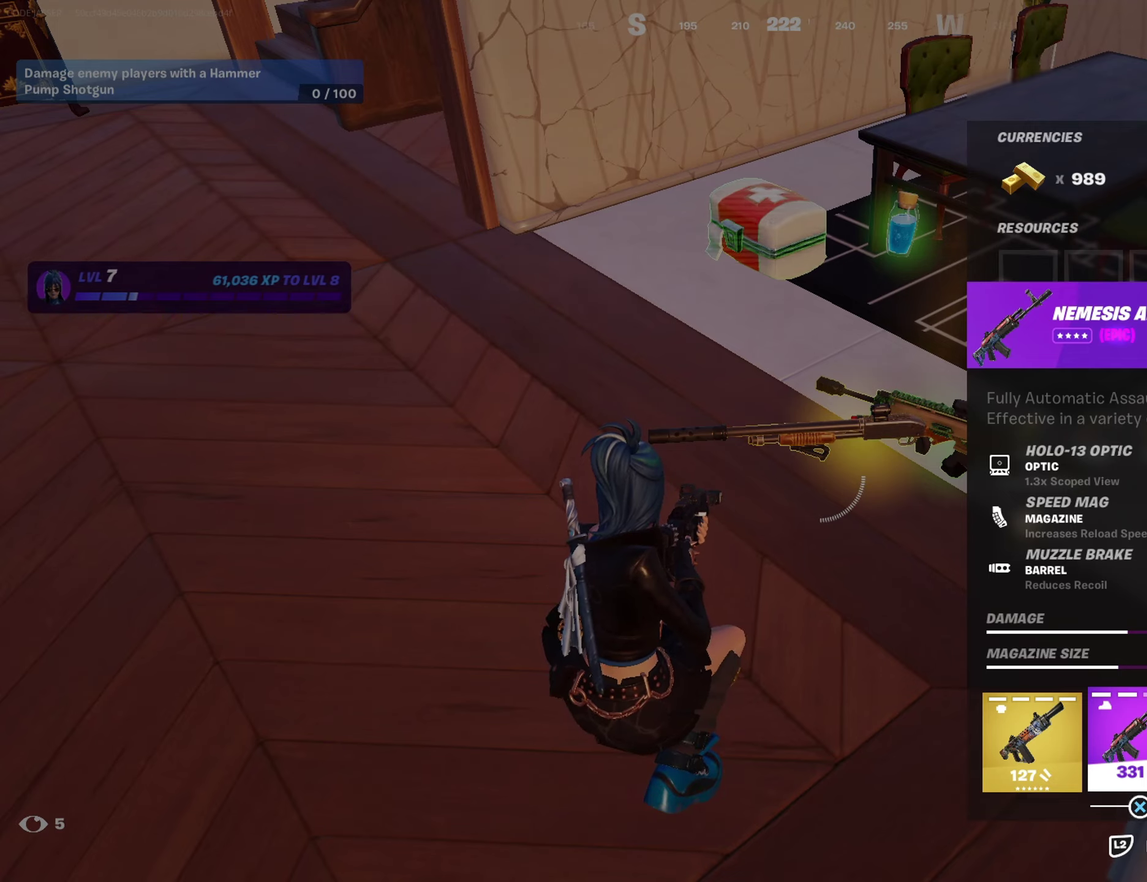
{"dt_ms": 500, "buttons": [], "left_stick": "right", "right_stick": "center", "events": [[67, "CIRCLE", "down"], [100, "L2", "up"], [117, "left_stick", "up-right"], [183, "CIRCLE", "up"], [300, "right_stick", "right"], [317, "left_stick", "up"], [367, "left_stick", "center"], [417, "left_stick", "down-right"], [417, "right_stick", "center"], [467, "left_stick", "right"]]}